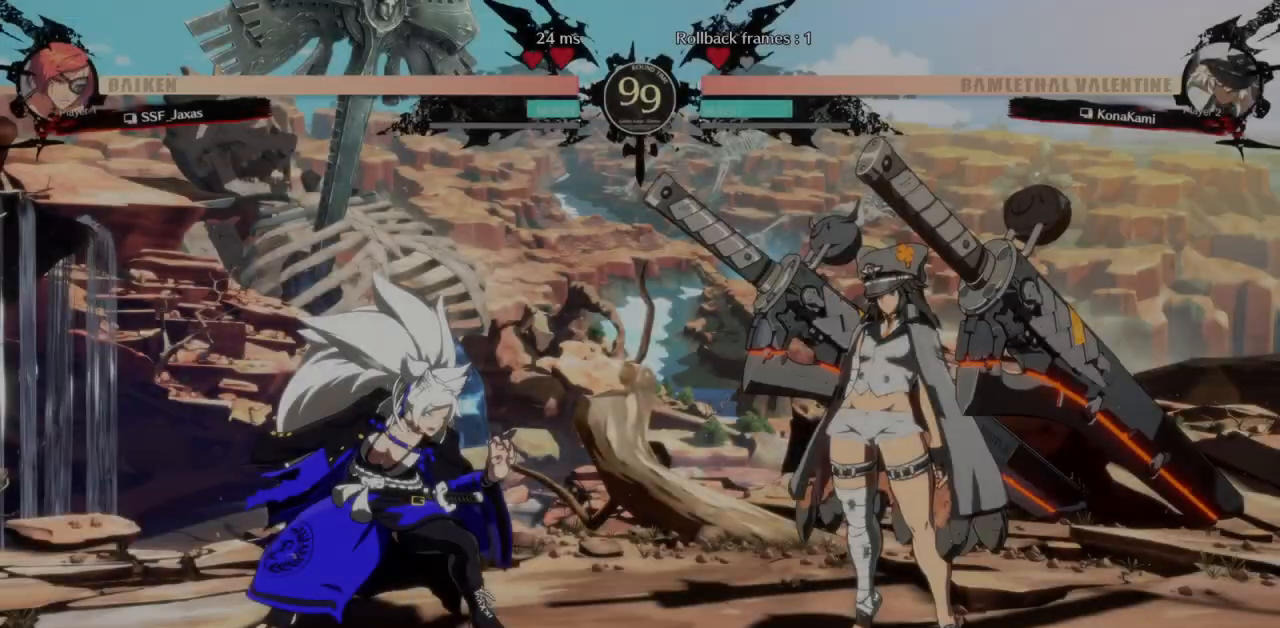
Gameplay with a controller (arcade stick); each line is a JSON object with the inputs held at the frame after it. "events" lists button and stick changes between this image and that frame as [ms after this image, input, new state], when the widget could be followed in between. Not read: L3 R3 START other_buttons.
{"buttons": [], "events": [[167, "CROSS", "down"], [283, "CROSS", "up"]]}
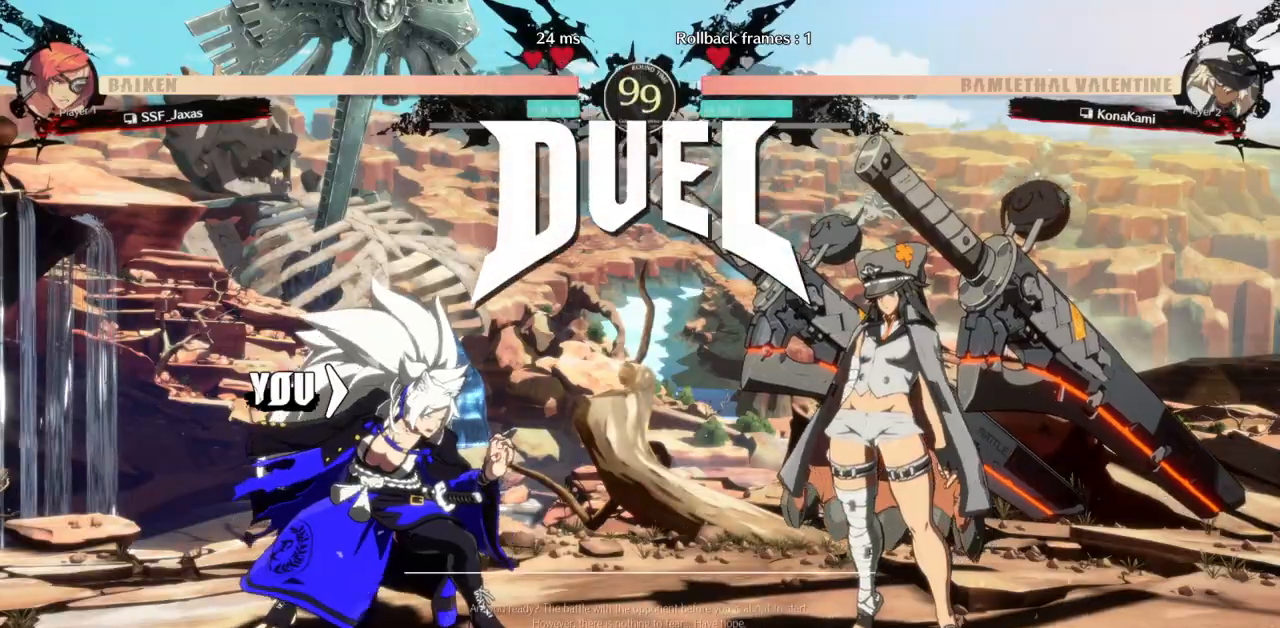
{"buttons": [], "events": [[33, "CROSS", "down"], [150, "CROSS", "up"], [283, "CROSS", "down"], [400, "CROSS", "up"]]}
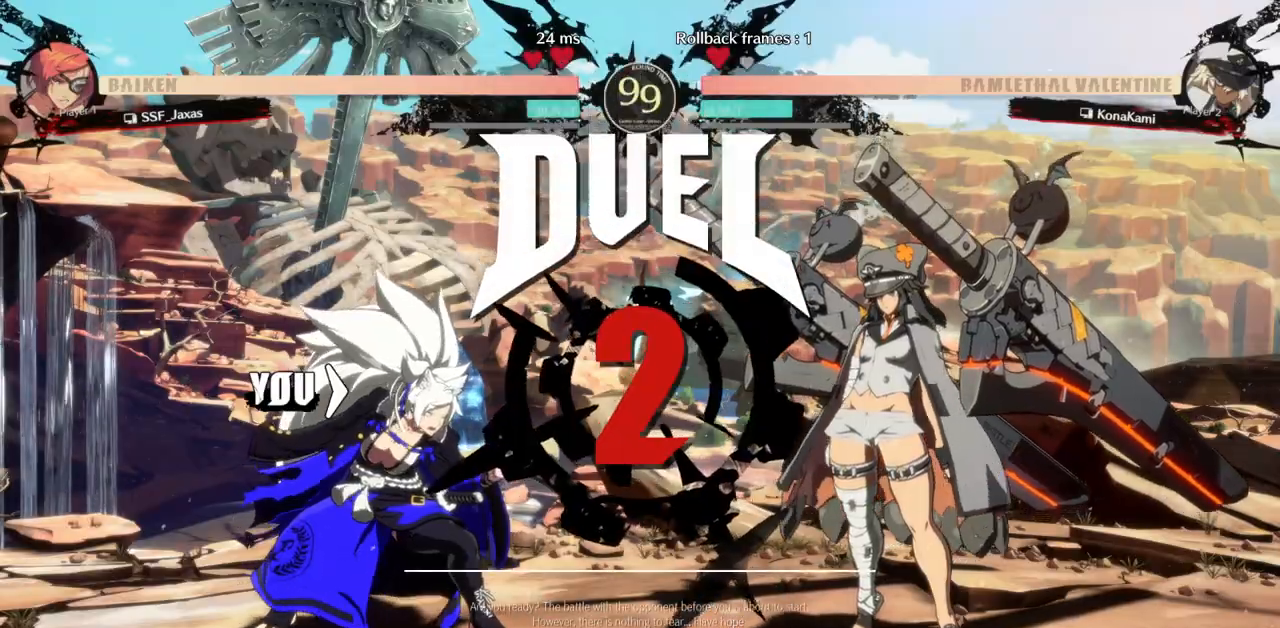
{"buttons": ["DPAD_RIGHT"], "events": [[17, "CROSS", "down"], [150, "CROSS", "up"], [267, "DPAD_RIGHT", "down"], [300, "CROSS", "down"], [450, "CROSS", "up"]]}
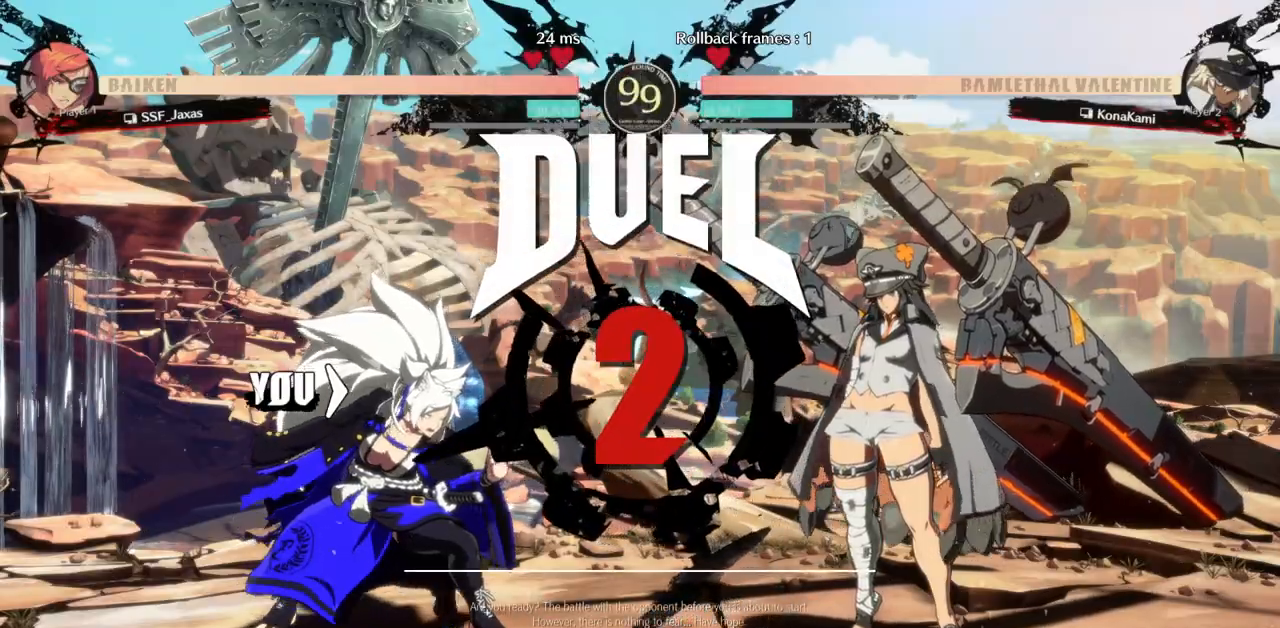
{"buttons": ["DPAD_RIGHT"], "events": []}
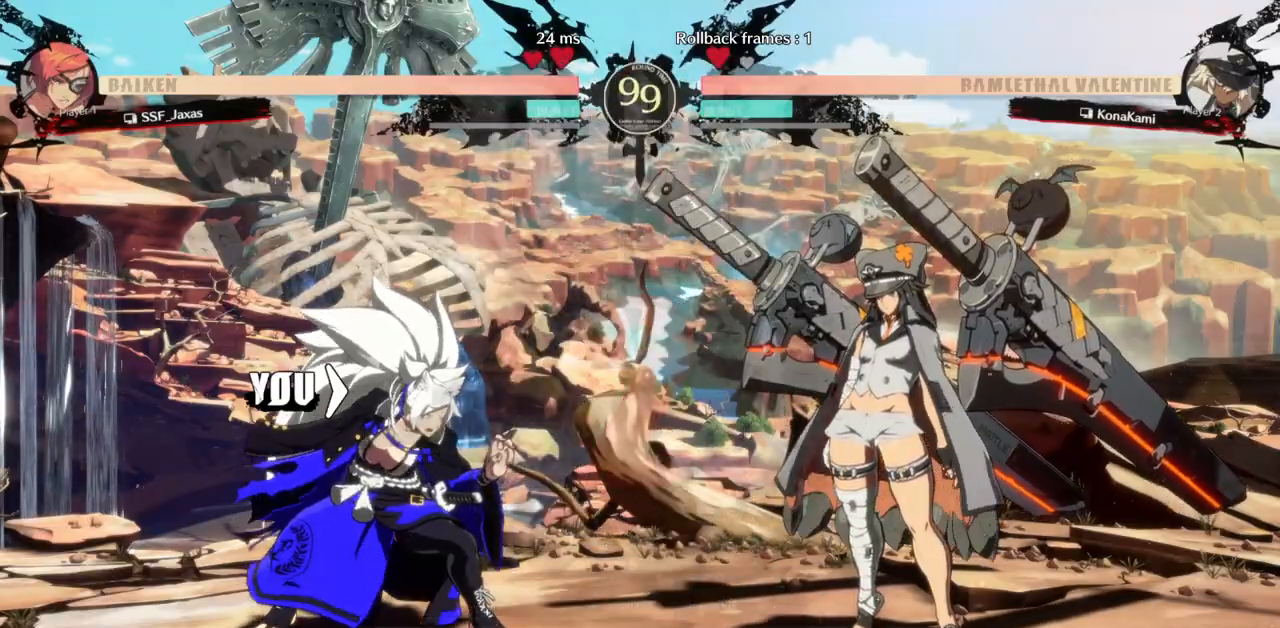
{"buttons": ["DPAD_LEFT"], "events": [[283, "DPAD_RIGHT", "up"], [333, "DPAD_LEFT", "down"]]}
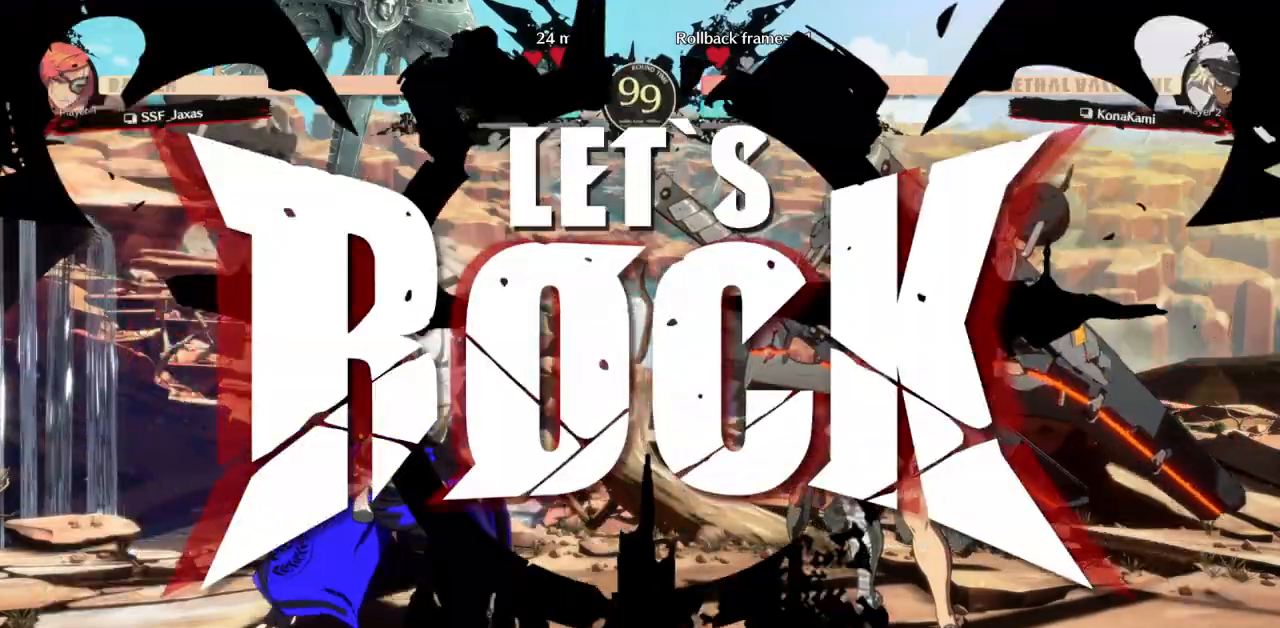
{"buttons": ["R1", "DPAD_DOWN"]}
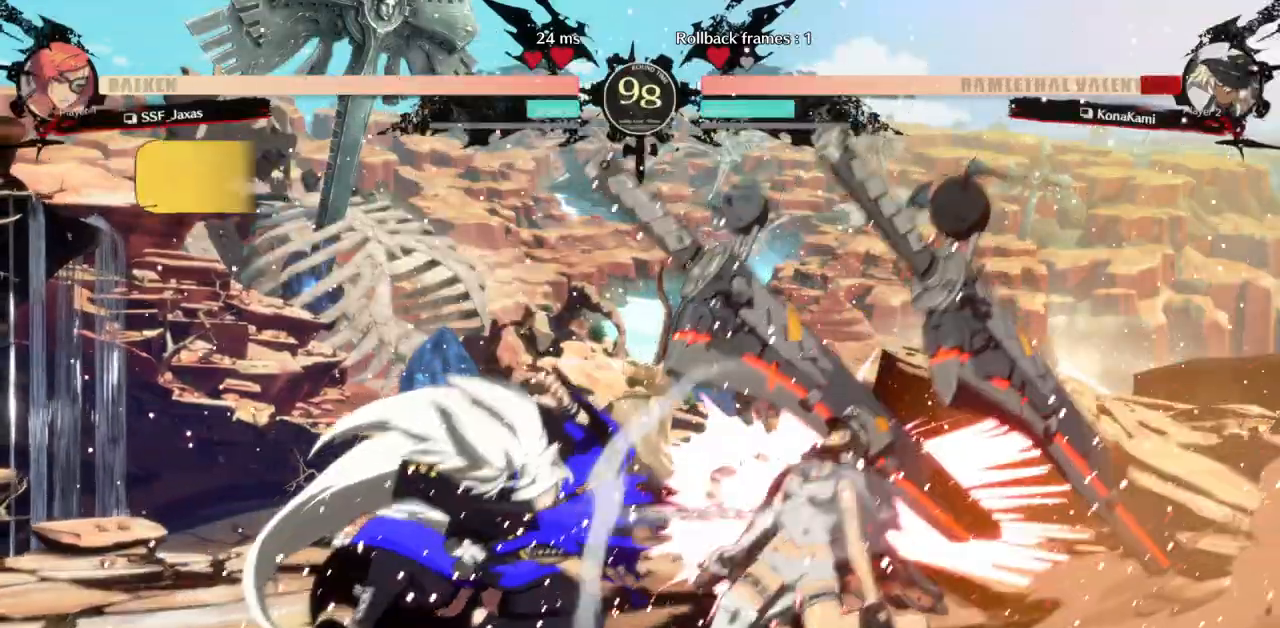
{"buttons": []}
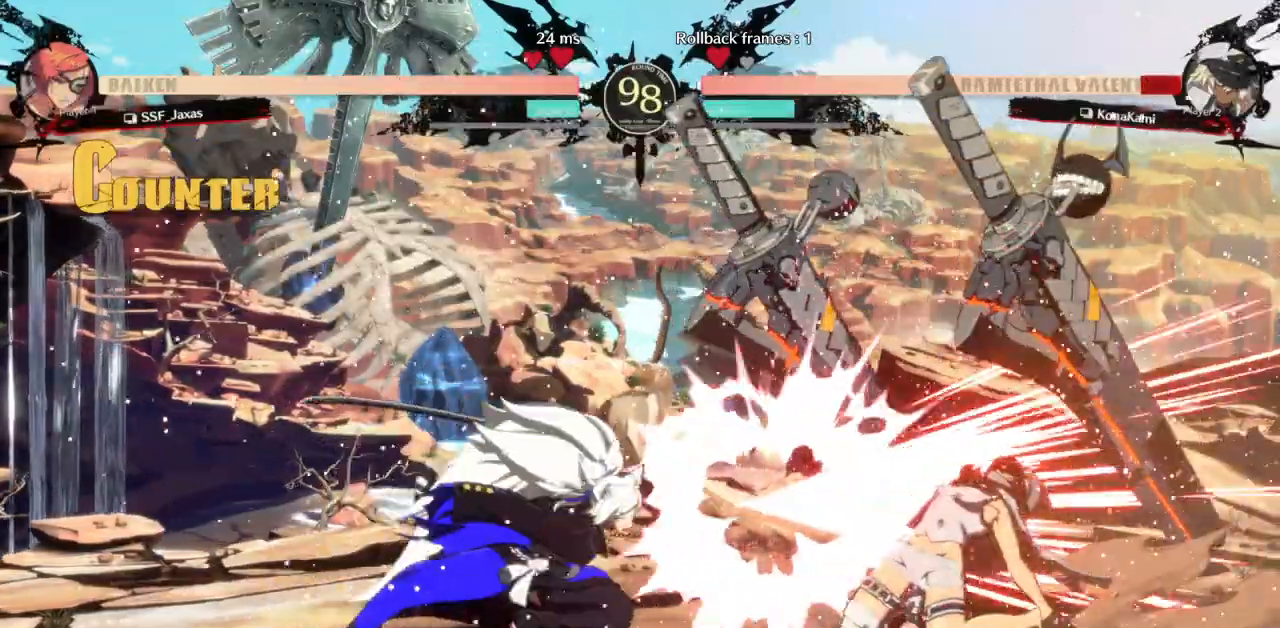
{"buttons": []}
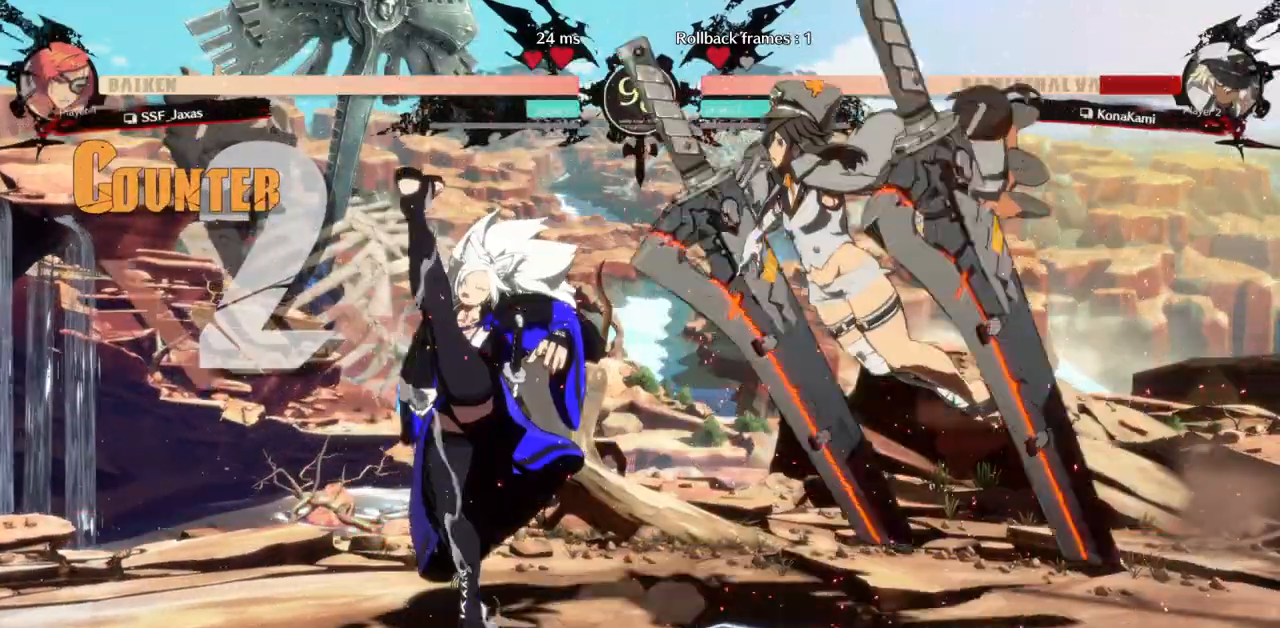
{"buttons": ["DPAD_RIGHT"]}
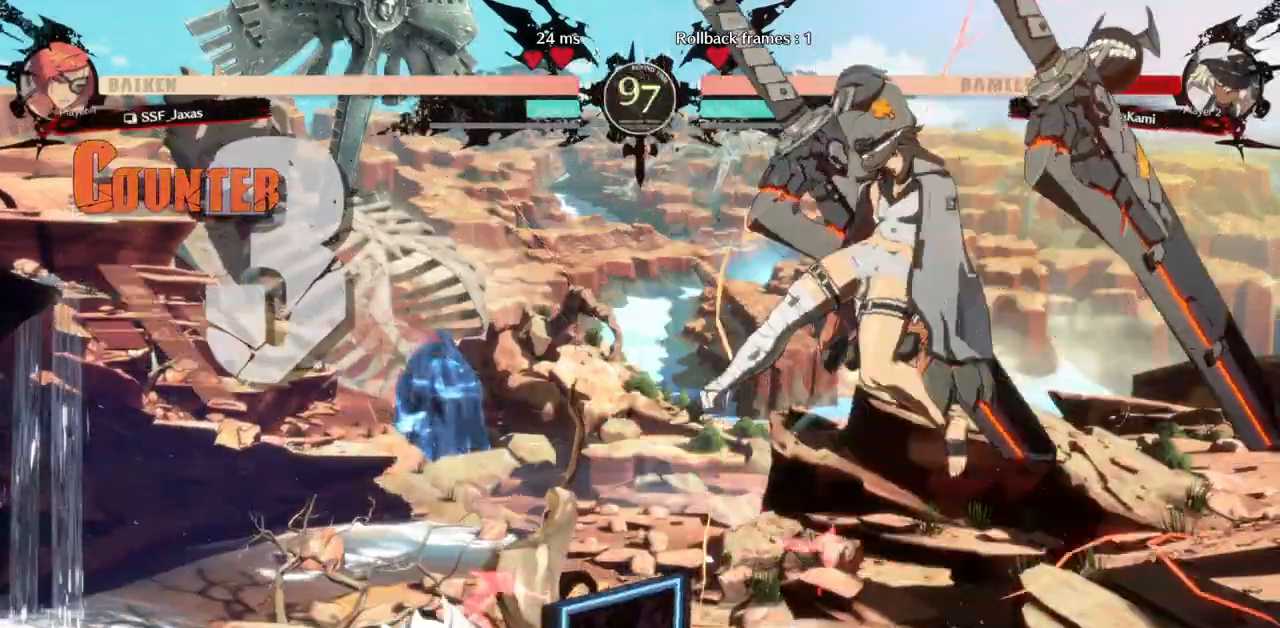
{"buttons": ["DPAD_UP", "DPAD_RIGHT"], "events": [[367, "DPAD_DOWN", "down"], [433, "DPAD_DOWN", "up"], [433, "DPAD_UP", "down"]]}
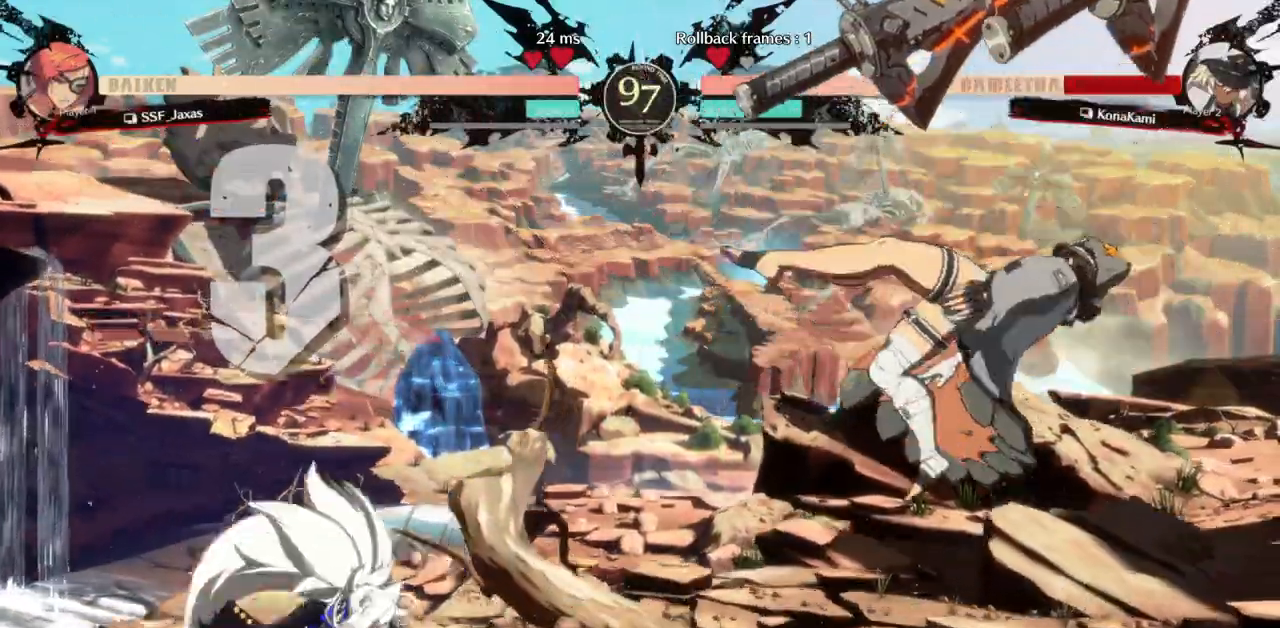
{"buttons": ["DPAD_DOWN"], "events": [[67, "DPAD_UP", "up"], [133, "DPAD_RIGHT", "up"], [150, "DPAD_LEFT", "down"], [283, "R1", "down"], [367, "DPAD_LEFT", "up"], [450, "R1", "up"], [483, "DPAD_DOWN", "down"]]}
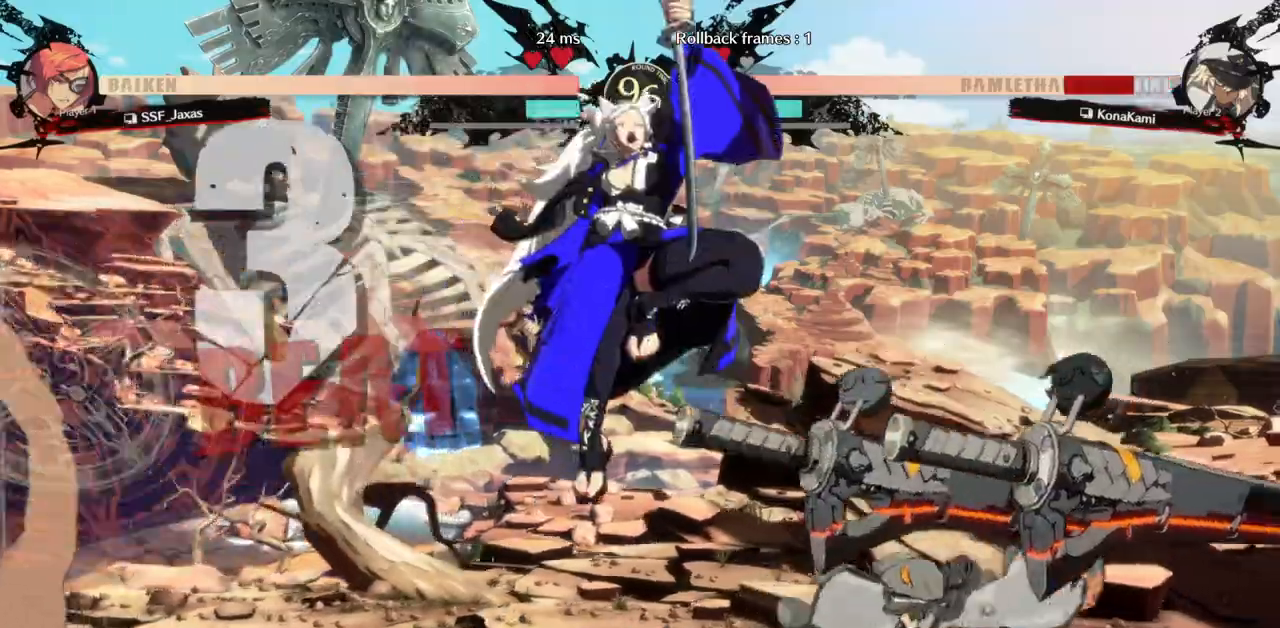
{"buttons": ["DPAD_LEFT"], "events": [[17, "DPAD_RIGHT", "down"], [67, "DPAD_DOWN", "up"], [117, "TRIANGLE", "down"], [167, "DPAD_RIGHT", "up"], [183, "DPAD_LEFT", "down"], [283, "TRIANGLE", "up"]]}
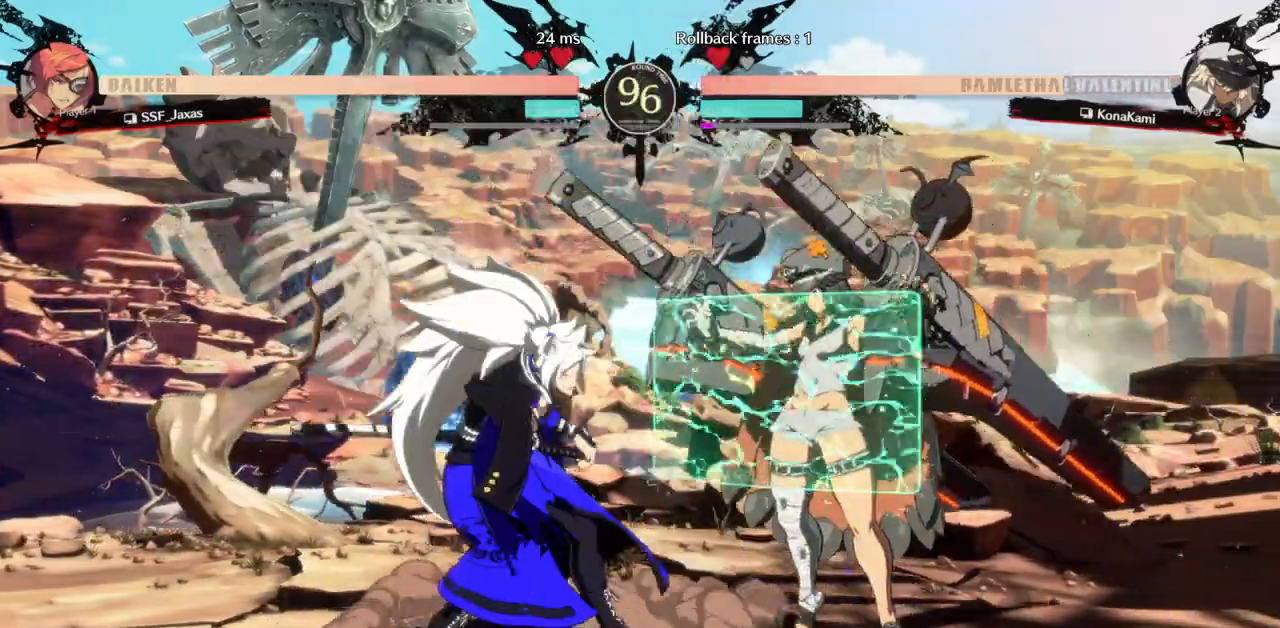
{"buttons": ["DPAD_LEFT"], "events": []}
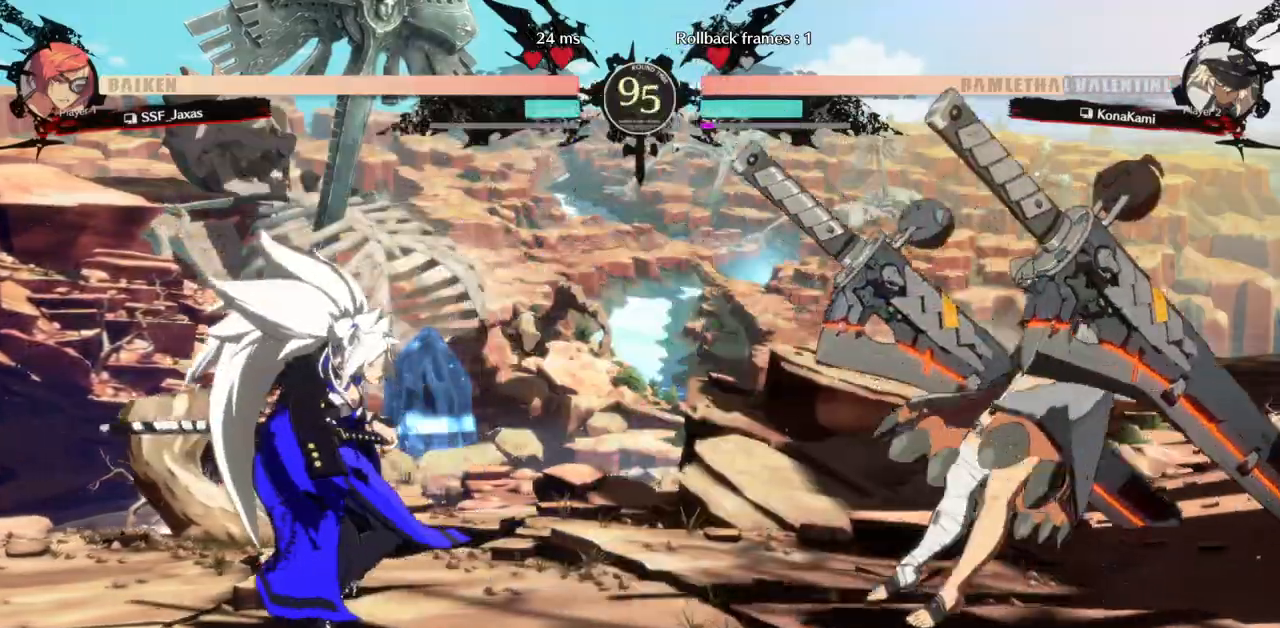
{"buttons": ["TRIANGLE", "DPAD_LEFT"], "events": [[67, "DPAD_LEFT", "up"], [150, "DPAD_RIGHT", "down"], [233, "DPAD_RIGHT", "up"], [283, "DPAD_RIGHT", "down"], [383, "DPAD_RIGHT", "up"], [383, "DPAD_UP", "down"], [400, "DPAD_LEFT", "down"], [483, "DPAD_UP", "up"], [483, "TRIANGLE", "down"]]}